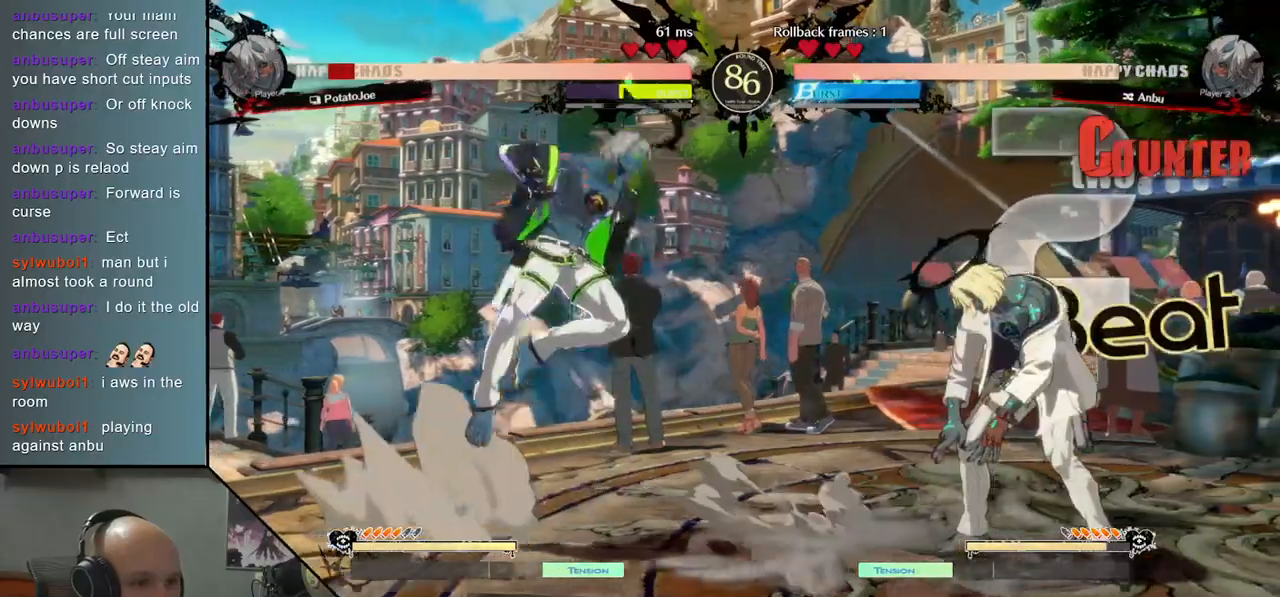
Gameplay with a controller (arcade stick); each line is a JSON object with the inputs held at the frame after it. "events" lists button and stick changes between this image and that frame as [ms after this image, input, new state], when the widget could be followed in between. Not read: L3 R3 other_buttons.
{"buttons": [], "left_stick": "left", "events": [[17, "CIRCLE", "down"], [83, "CIRCLE", "up"], [250, "left_stick", "left"]]}
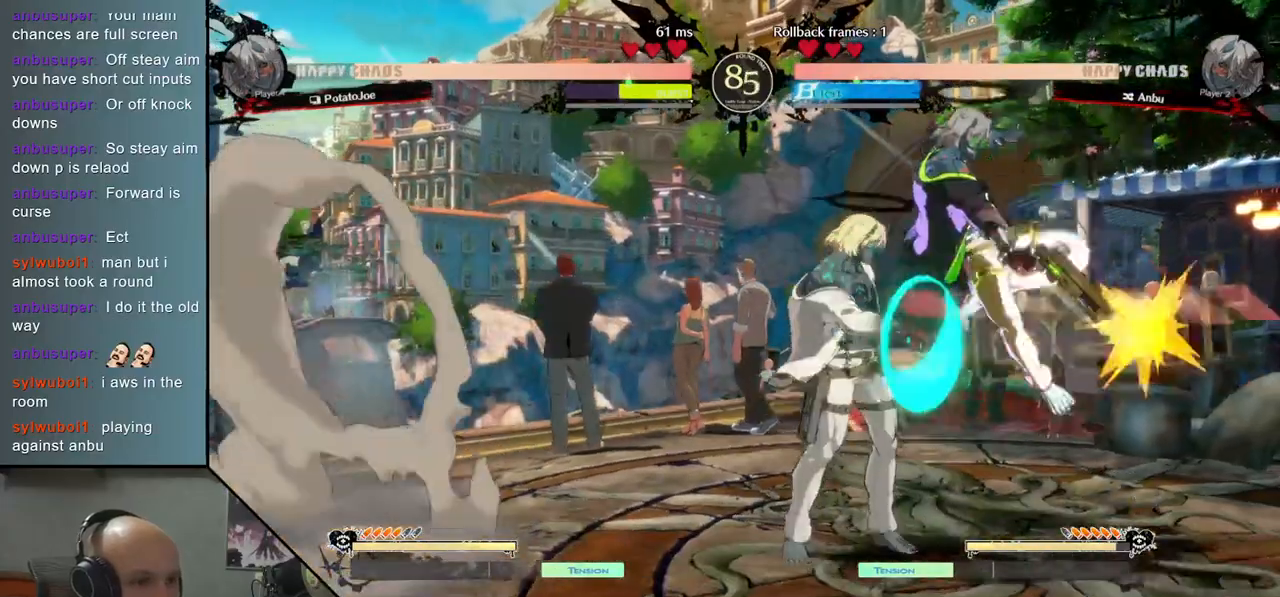
{"buttons": ["CIRCLE"], "left_stick": "down-left", "events": [[233, "CIRCLE", "down"], [283, "left_stick", "down-left"], [317, "CIRCLE", "up"], [400, "CIRCLE", "down"]]}
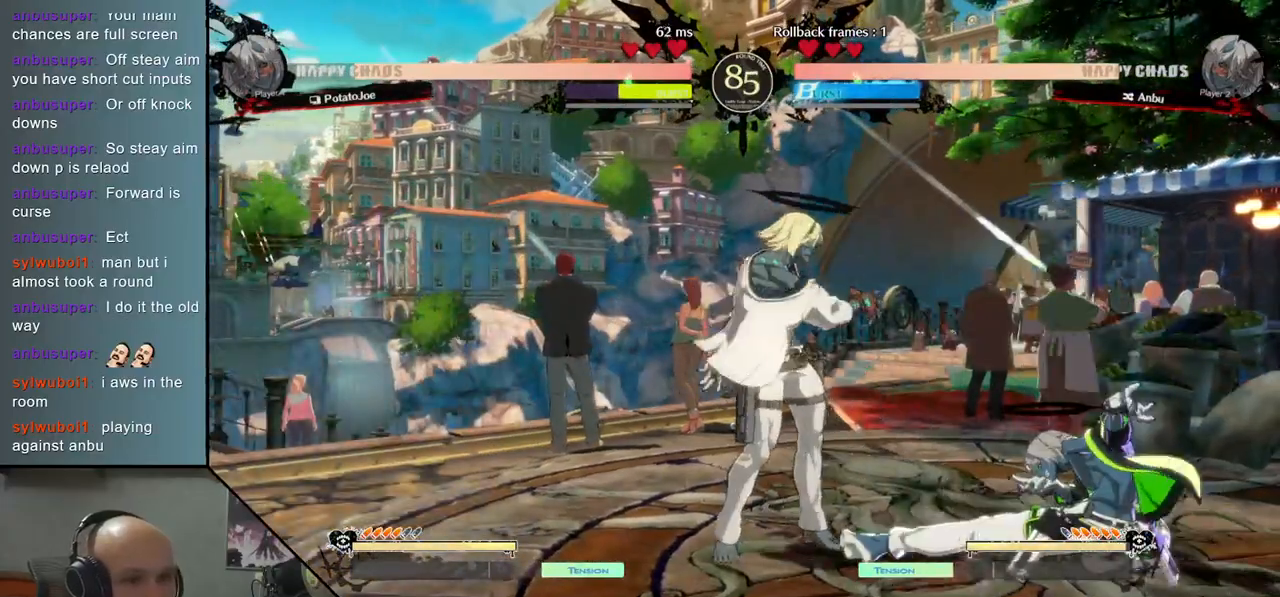
{"buttons": [], "left_stick": "down-left", "events": [[17, "CIRCLE", "up"], [283, "CIRCLE", "down"], [433, "CIRCLE", "up"]]}
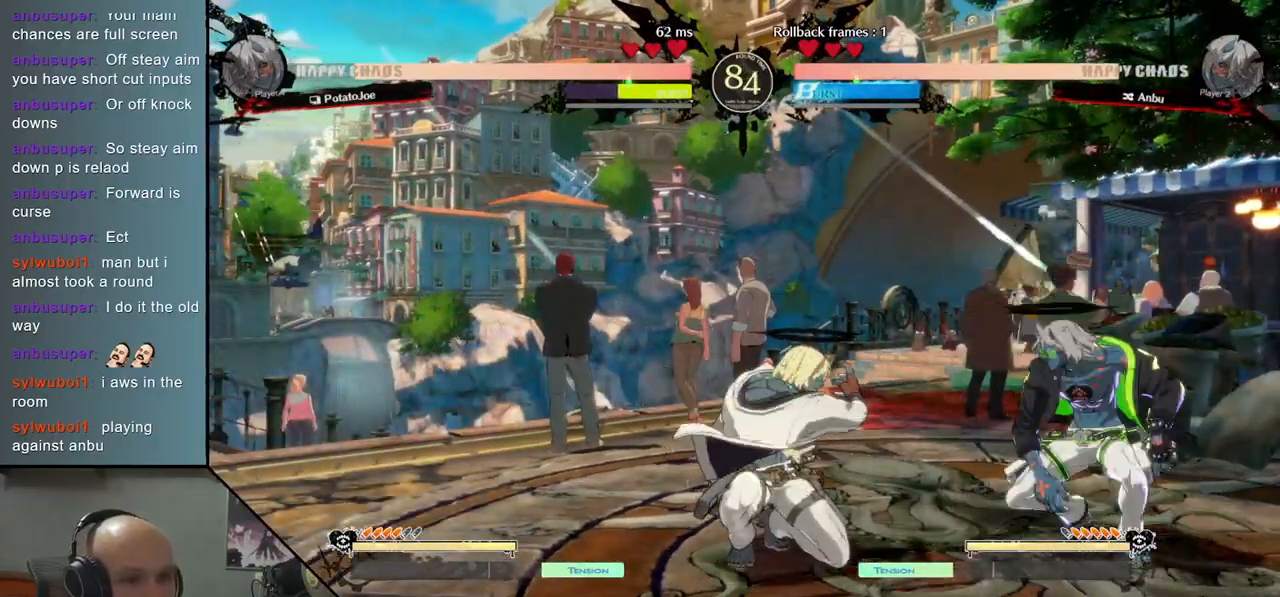
{"buttons": [], "left_stick": "left", "events": [[183, "left_stick", "left"], [350, "left_stick", "up-left"], [483, "left_stick", "left"]]}
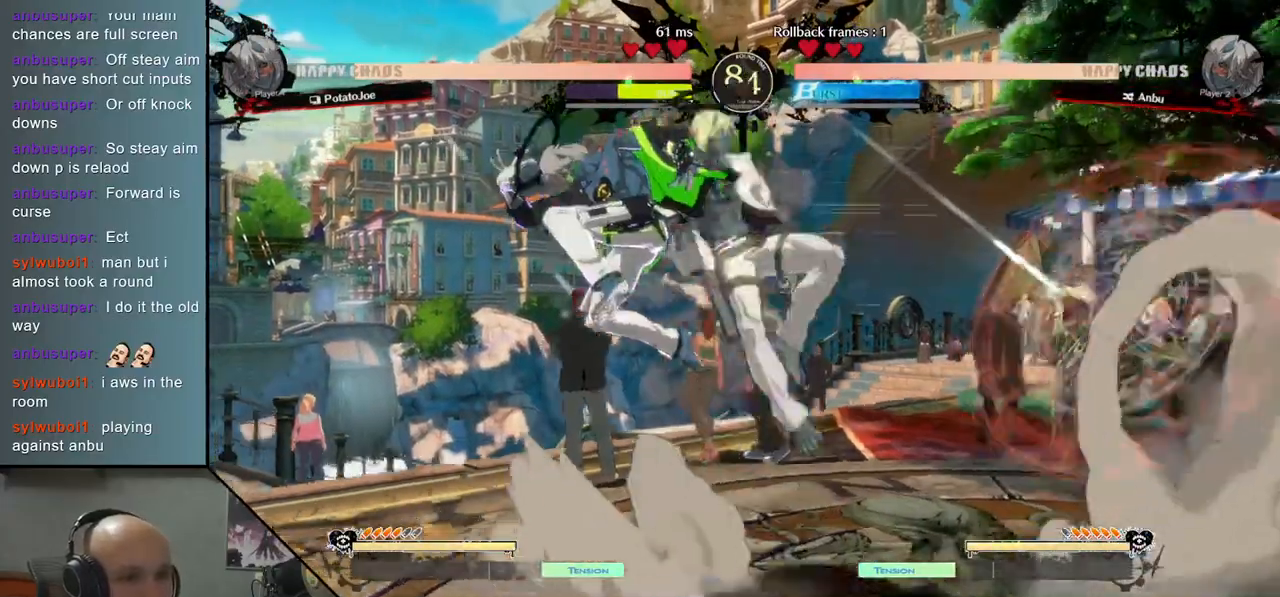
{"buttons": ["SQUARE"], "left_stick": "down", "events": [[233, "left_stick", "down"], [317, "left_stick", "down-right"], [417, "SQUARE", "down"], [500, "left_stick", "down"]]}
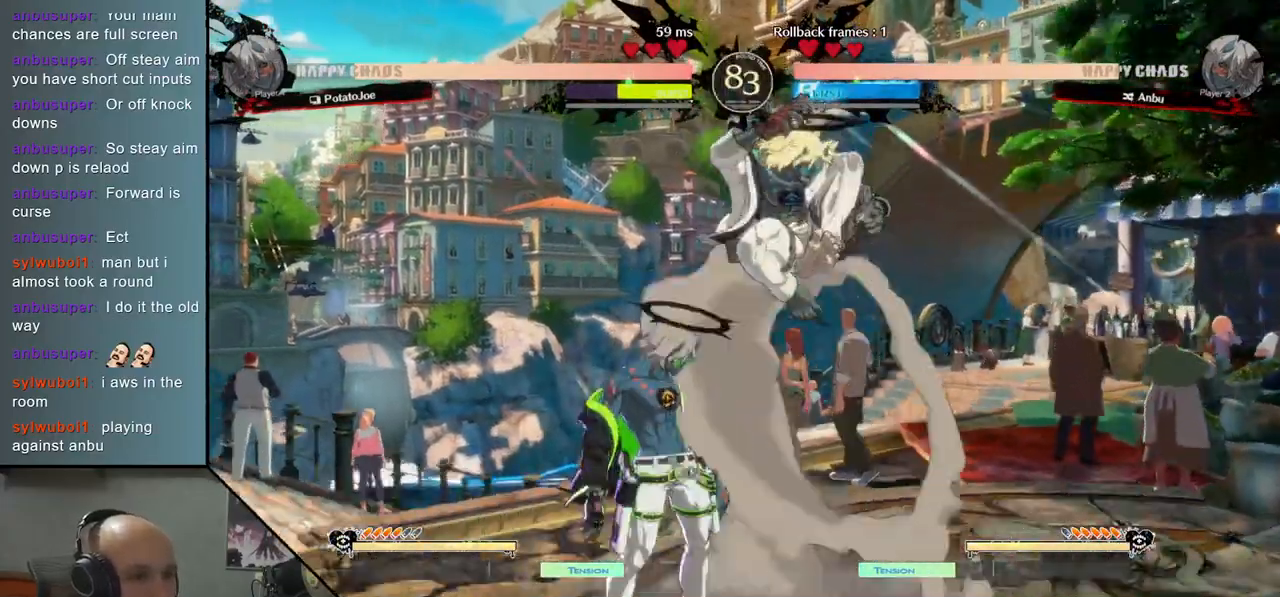
{"buttons": [], "left_stick": "down-right", "events": [[17, "SQUARE", "up"], [83, "SQUARE", "down"], [183, "SQUARE", "up"], [283, "CIRCLE", "down"], [383, "CIRCLE", "up"], [450, "left_stick", "down-right"]]}
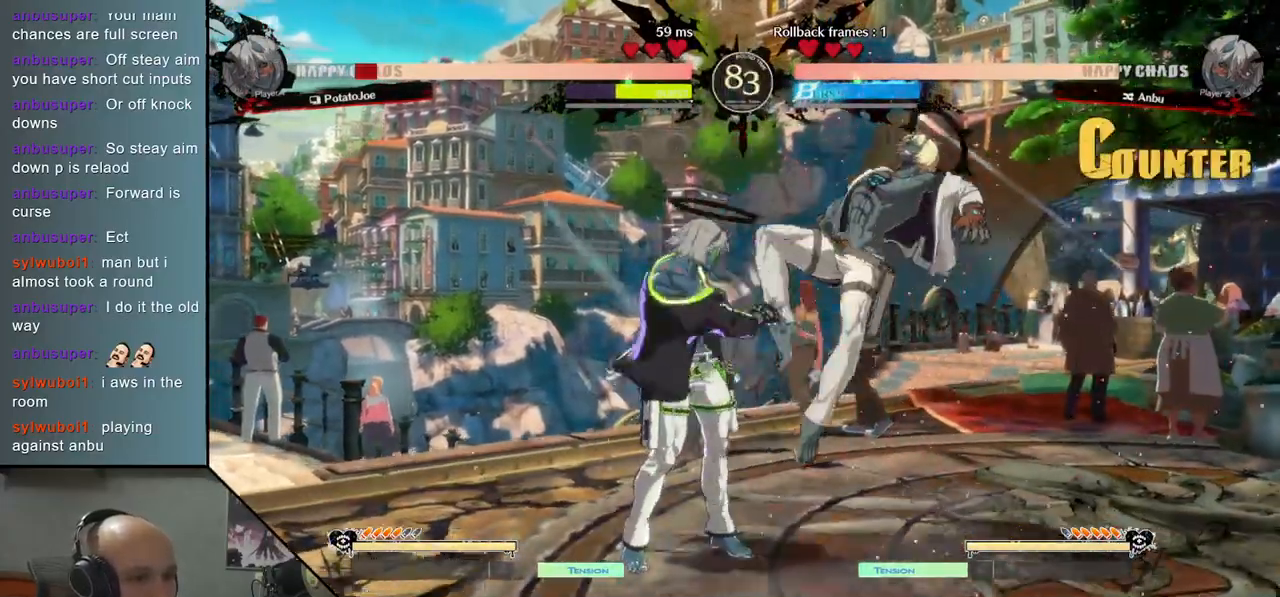
{"buttons": [], "left_stick": "right", "events": [[33, "left_stick", "right"], [400, "CIRCLE", "down"], [483, "CIRCLE", "up"]]}
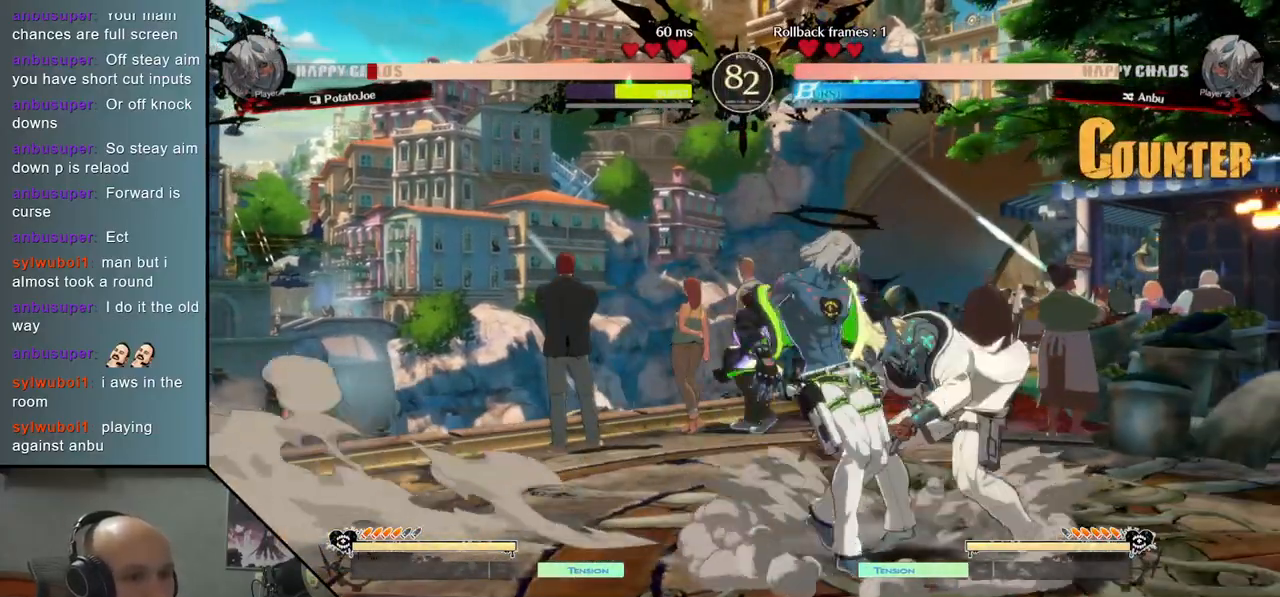
{"buttons": [], "left_stick": "down-right", "events": [[67, "CIRCLE", "down"], [67, "left_stick", "down-right"], [133, "CIRCLE", "up"], [183, "left_stick", "center"], [200, "CIRCLE", "down"], [267, "CIRCLE", "up"], [350, "CIRCLE", "down"], [367, "left_stick", "down"], [433, "CIRCLE", "up"], [433, "left_stick", "down-right"]]}
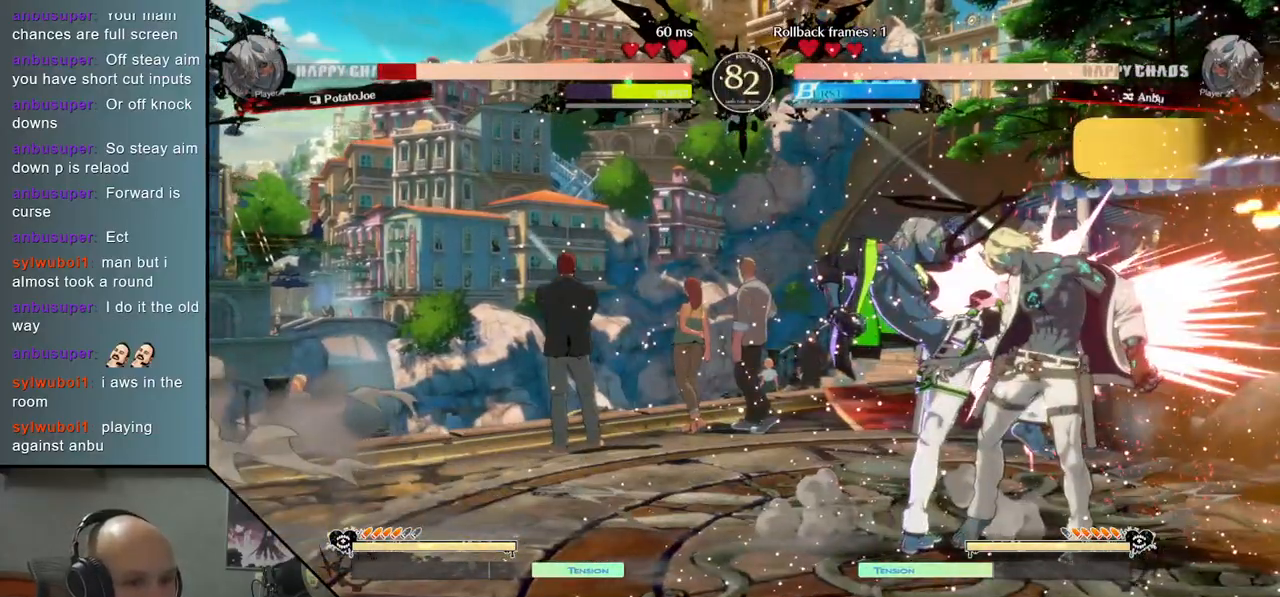
{"buttons": ["CROSS", "CIRCLE"], "left_stick": "down-right", "events": [[83, "R2", "down"], [167, "R2", "up"], [417, "CIRCLE", "down"], [417, "CROSS", "down"]]}
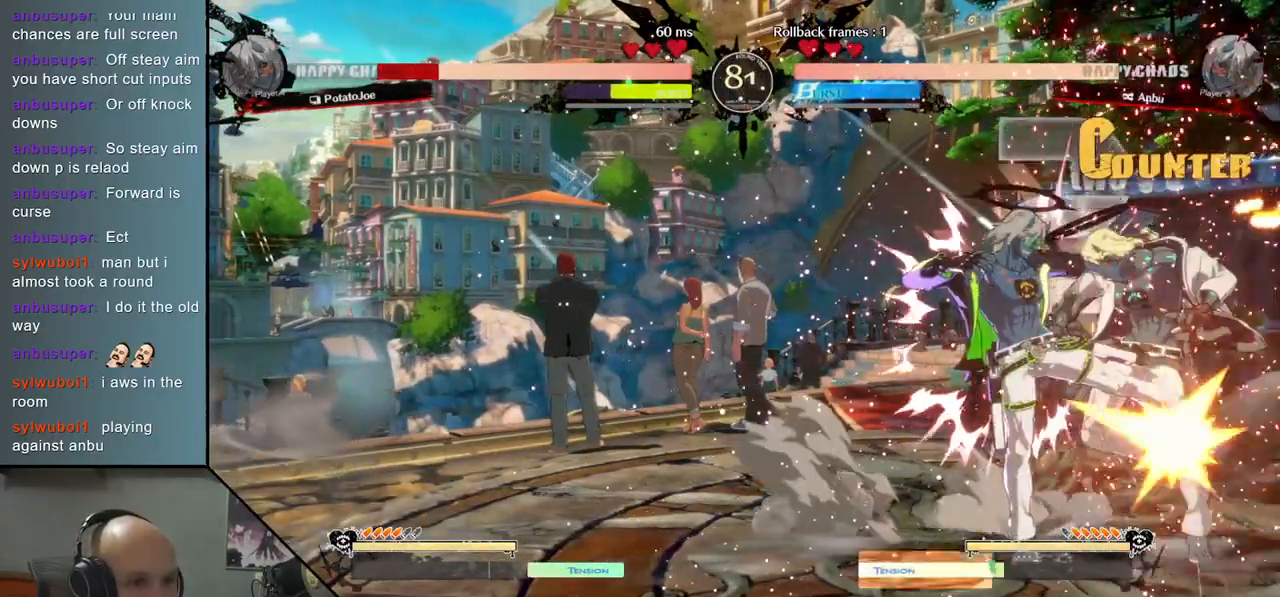
{"buttons": [], "left_stick": "center", "events": [[33, "CIRCLE", "up"], [50, "CROSS", "up"], [150, "left_stick", "center"]]}
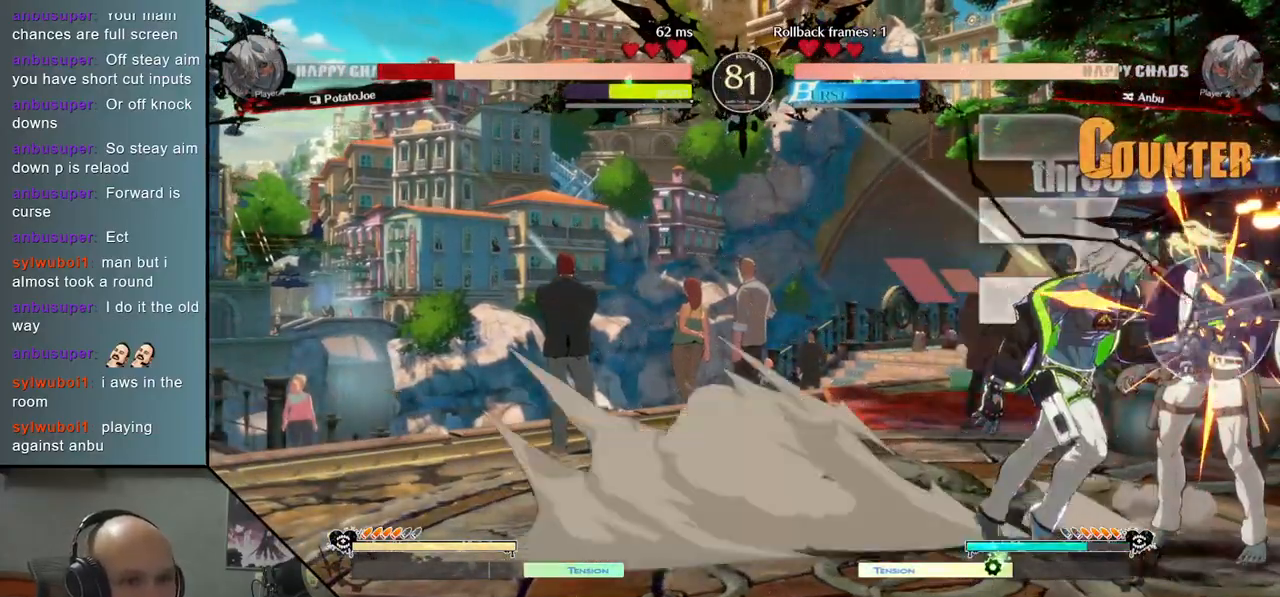
{"buttons": [], "left_stick": "down-right", "events": [[150, "left_stick", "down-right"]]}
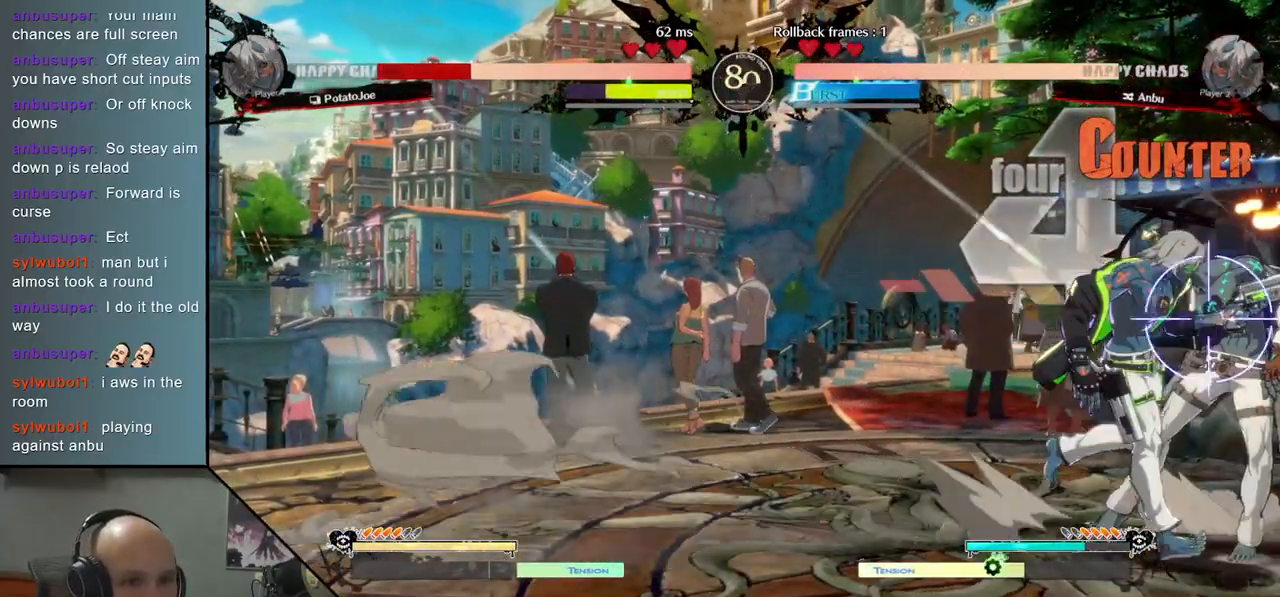
{"buttons": [], "left_stick": "down-right", "events": [[233, "CIRCLE", "down"], [233, "CROSS", "down"], [367, "CIRCLE", "up"], [367, "CROSS", "up"]]}
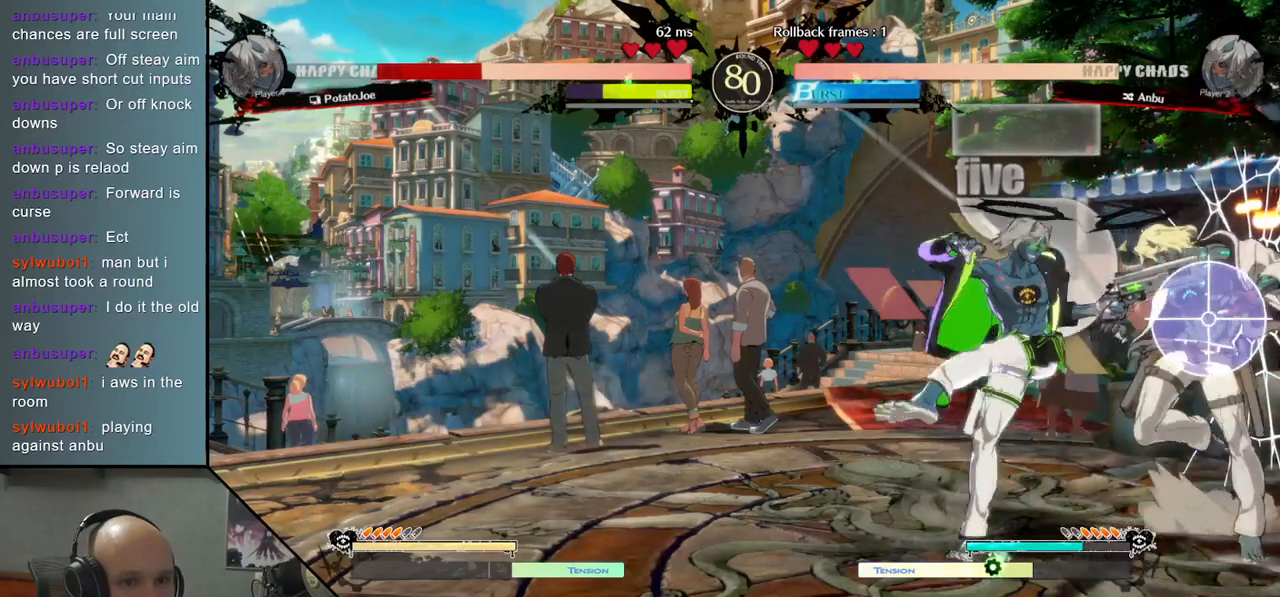
{"buttons": [], "left_stick": "down-right", "events": []}
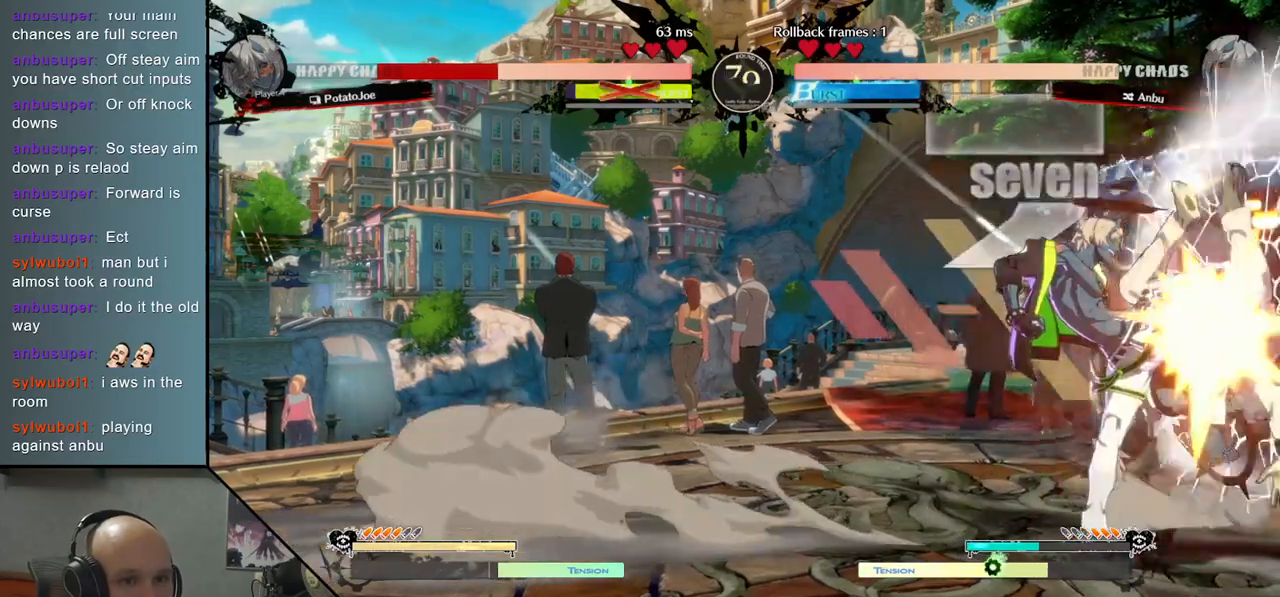
{"buttons": [], "left_stick": "down-right", "events": []}
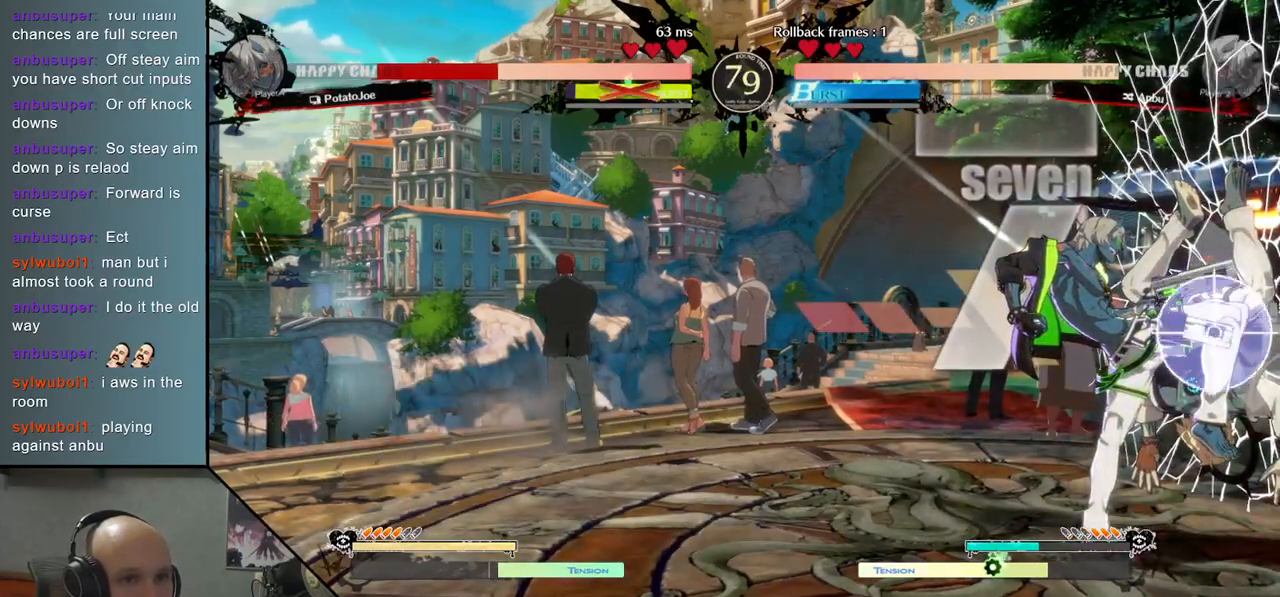
{"buttons": [], "left_stick": "down-right", "events": []}
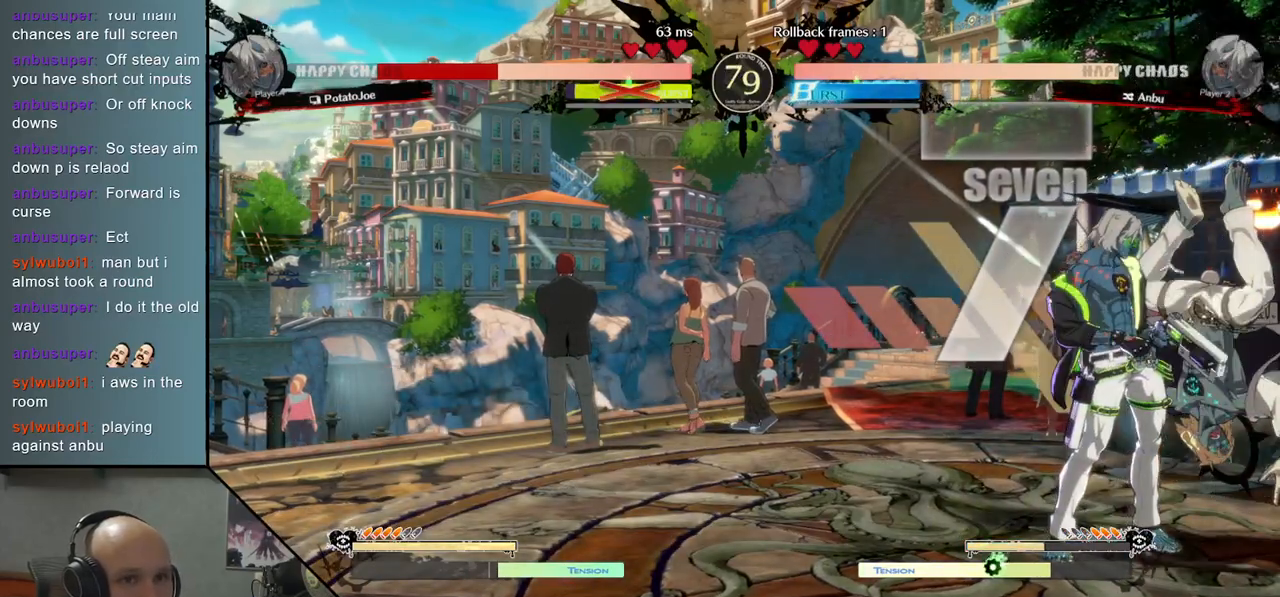
{"buttons": ["CIRCLE"], "left_stick": "down-right", "events": [[483, "CIRCLE", "down"]]}
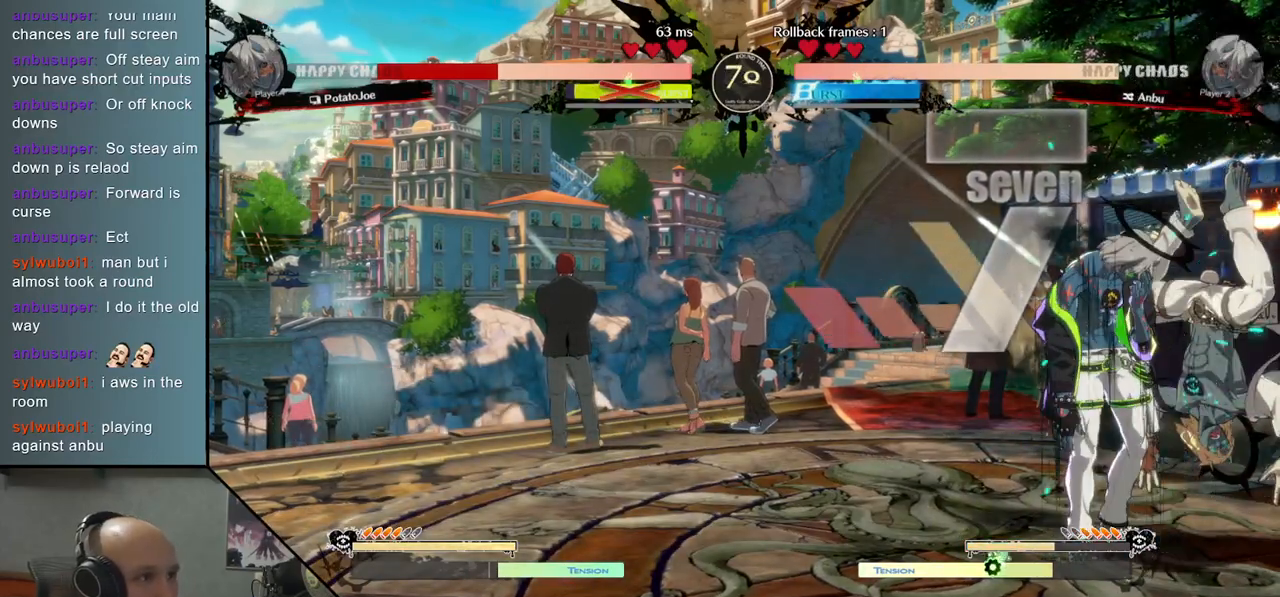
{"buttons": ["CIRCLE"], "left_stick": "down-right", "events": [[50, "CIRCLE", "up"], [133, "CIRCLE", "down"], [217, "CIRCLE", "up"], [300, "CIRCLE", "down"], [367, "CIRCLE", "up"], [450, "CIRCLE", "down"]]}
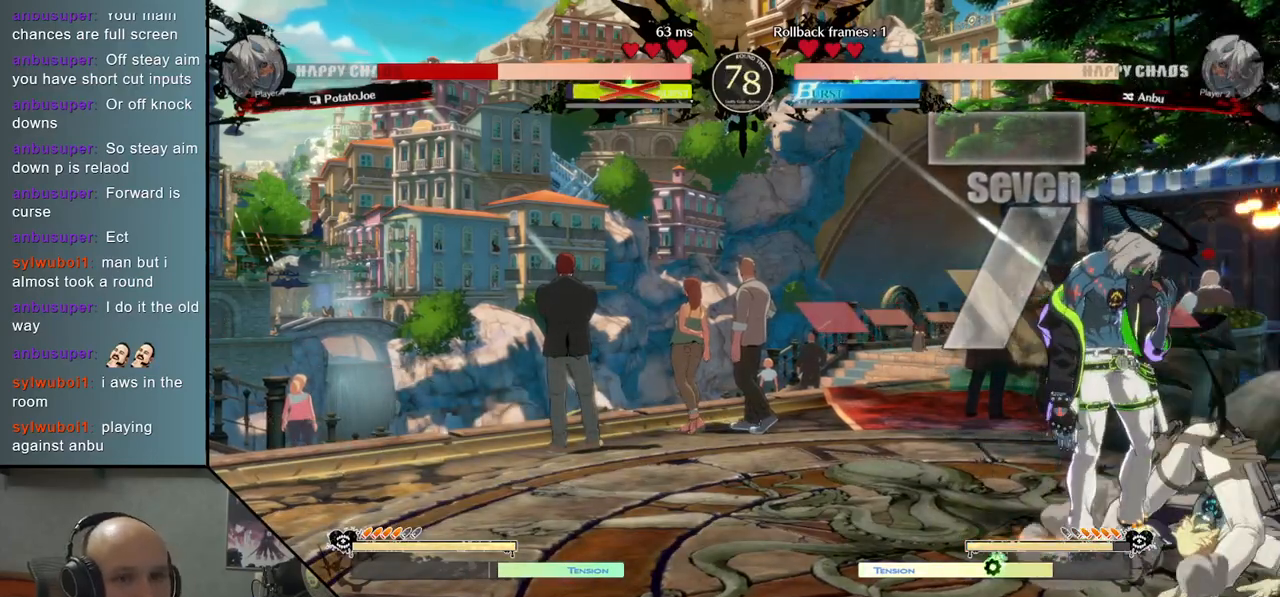
{"buttons": [], "left_stick": "down-right", "events": [[17, "CIRCLE", "up"], [100, "CIRCLE", "down"], [183, "CIRCLE", "up"], [233, "CIRCLE", "down"], [317, "CIRCLE", "up"], [400, "CIRCLE", "down"], [417, "CIRCLE", "up"]]}
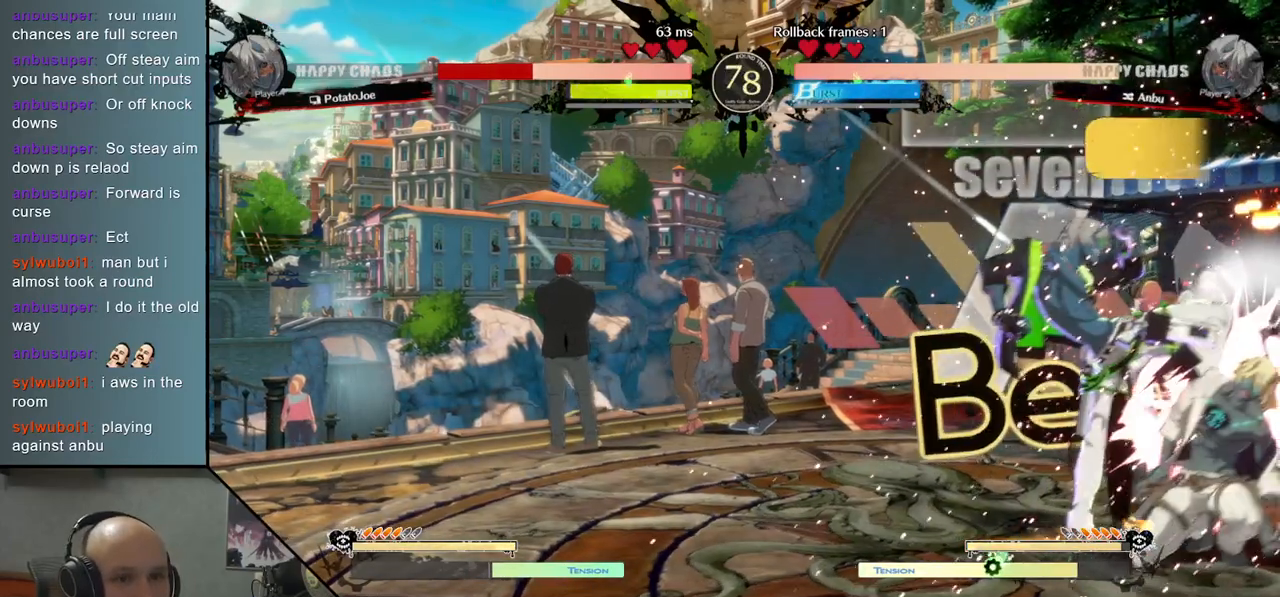
{"buttons": [], "left_stick": "down-right", "events": [[17, "CIRCLE", "down"], [67, "CIRCLE", "up"], [150, "CIRCLE", "down"], [200, "CIRCLE", "up"]]}
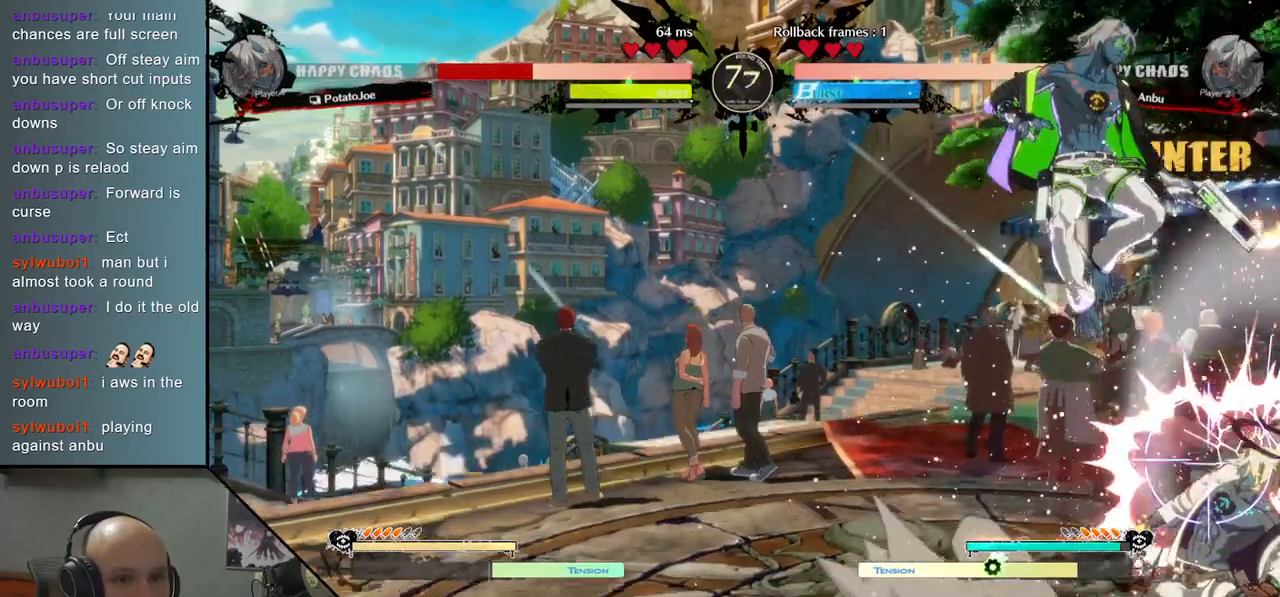
{"buttons": [], "left_stick": "right", "events": [[250, "left_stick", "right"]]}
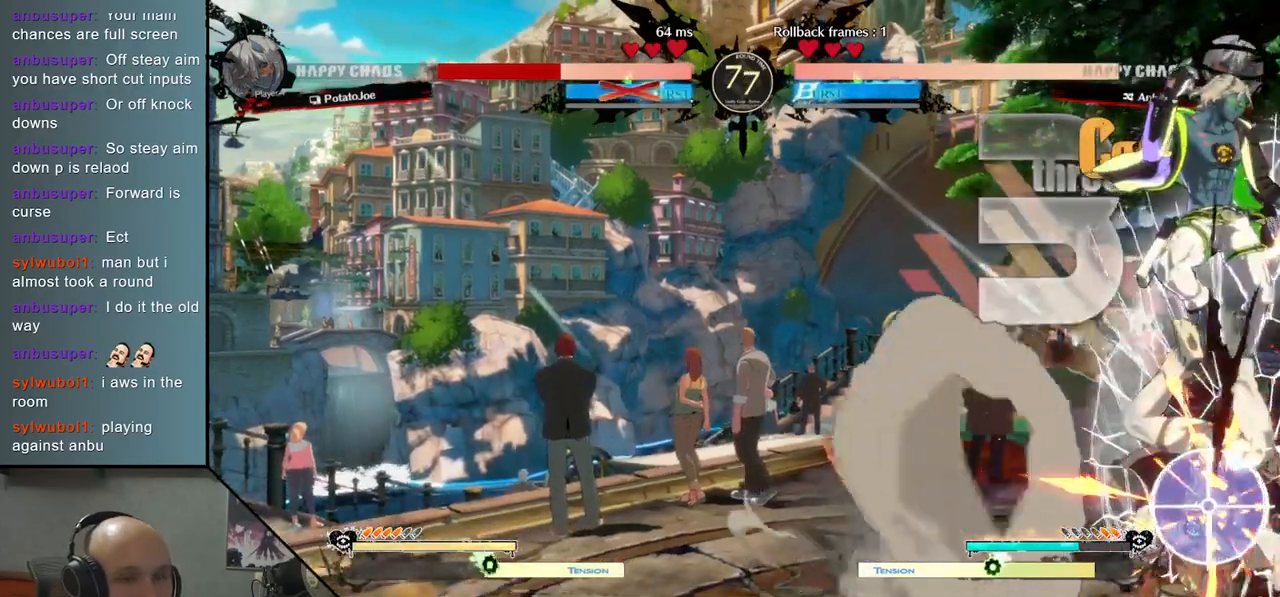
{"buttons": [], "left_stick": "right", "events": []}
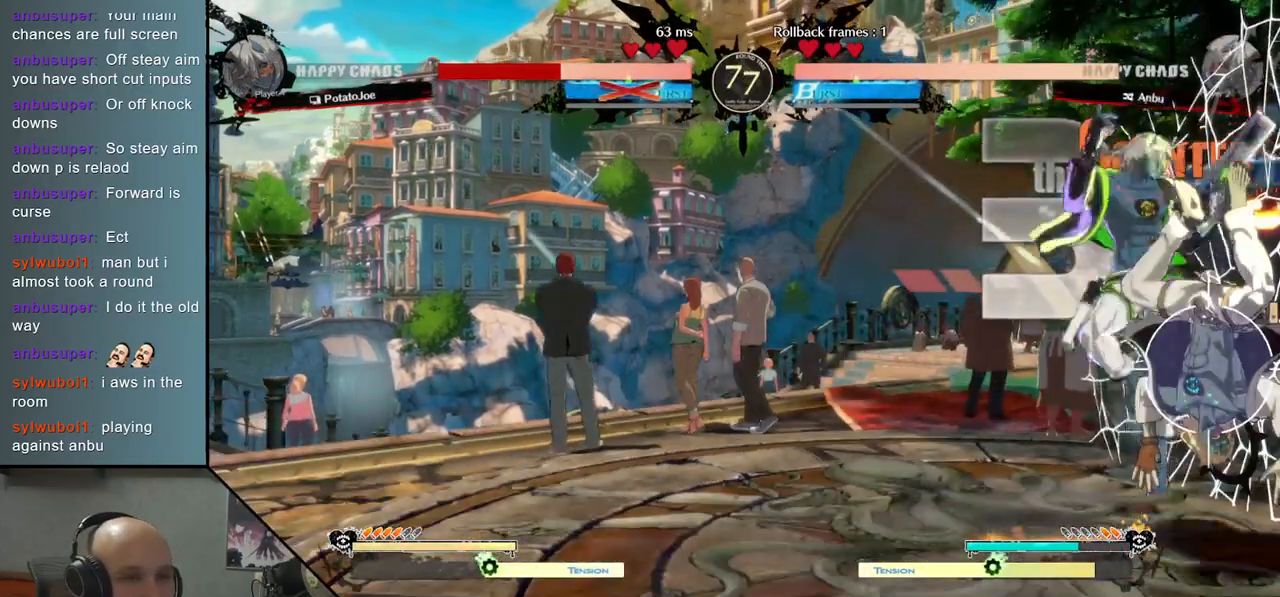
{"buttons": [], "left_stick": "right", "events": []}
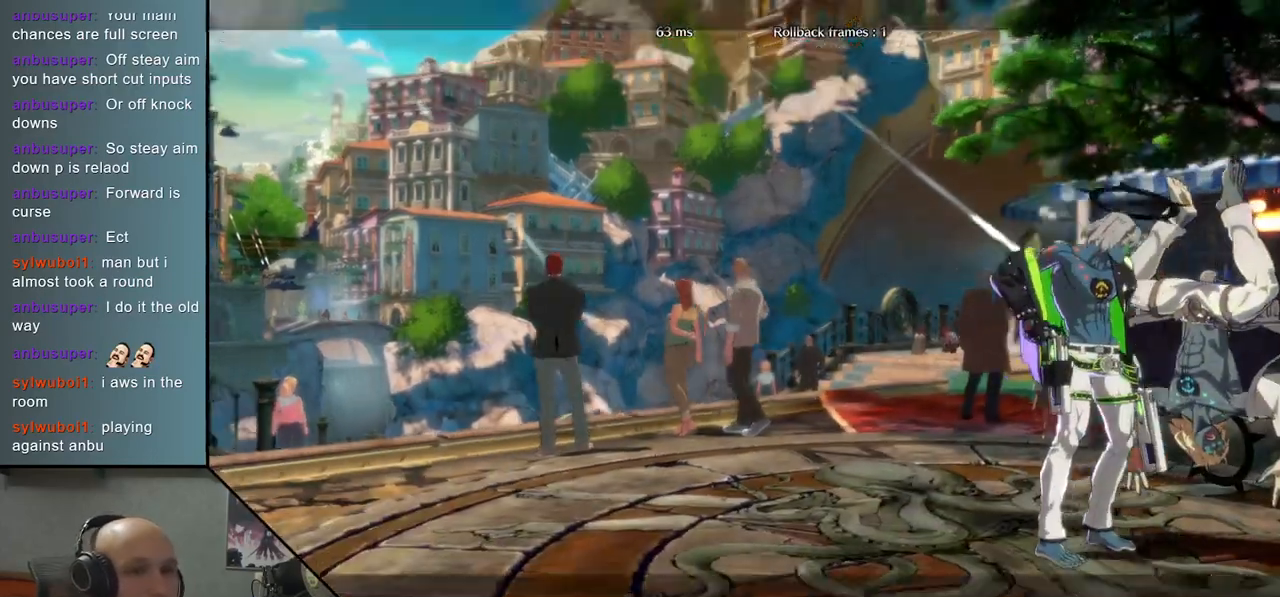
{"buttons": [], "left_stick": "right", "events": []}
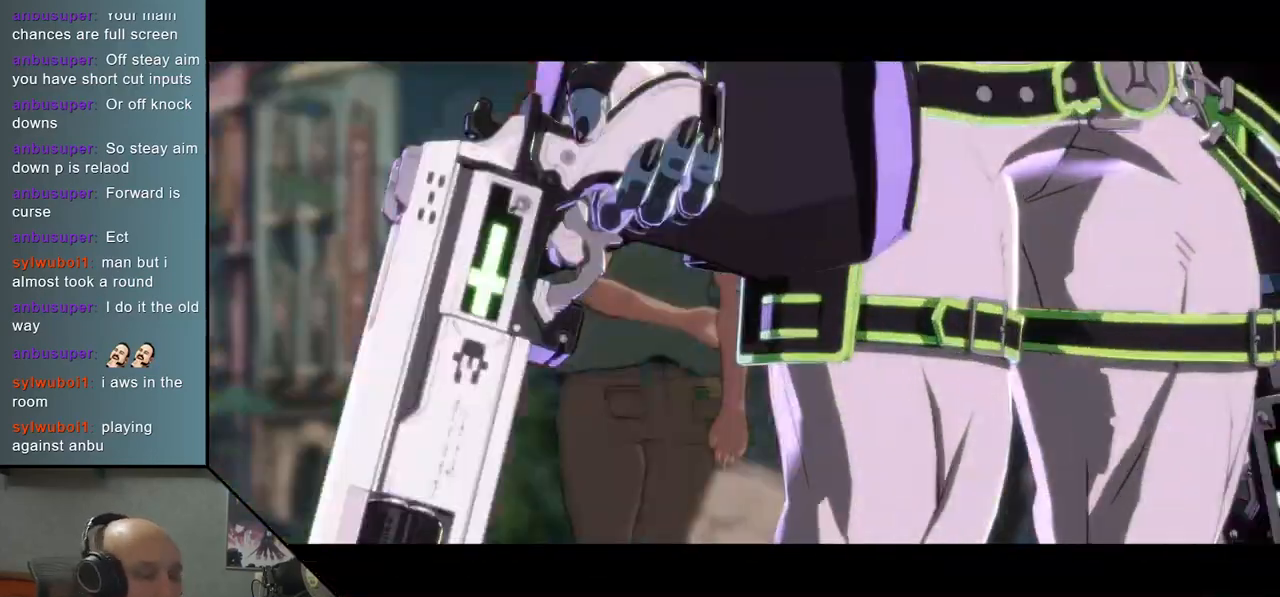
{"buttons": [], "left_stick": "right", "events": []}
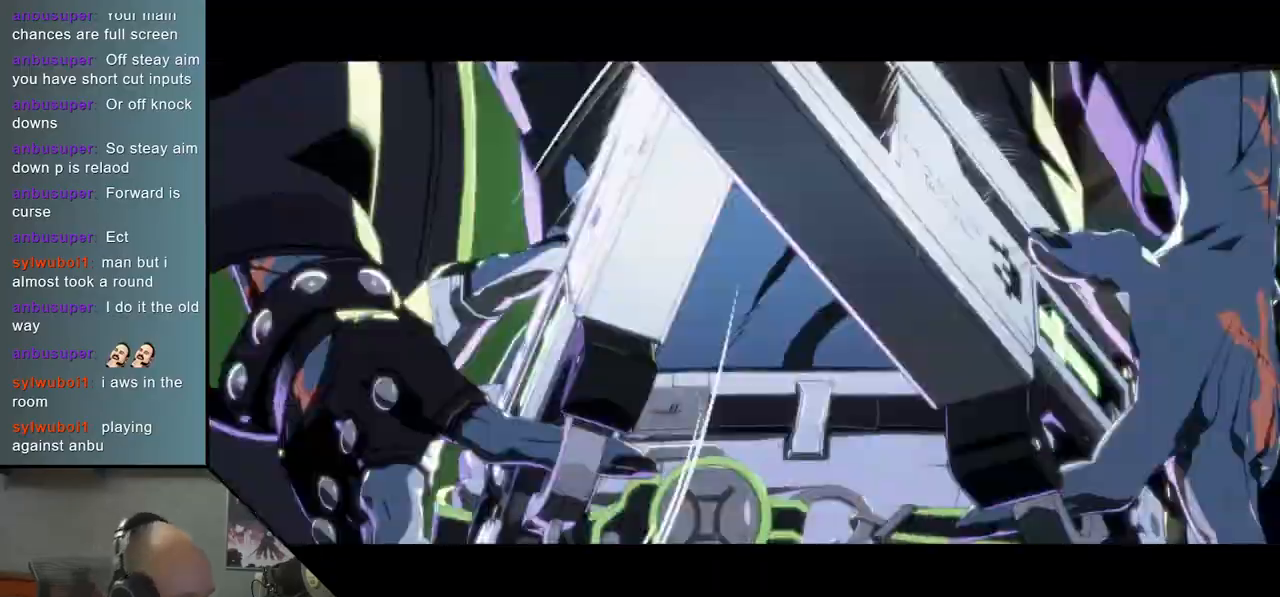
{"buttons": [], "left_stick": "right", "events": []}
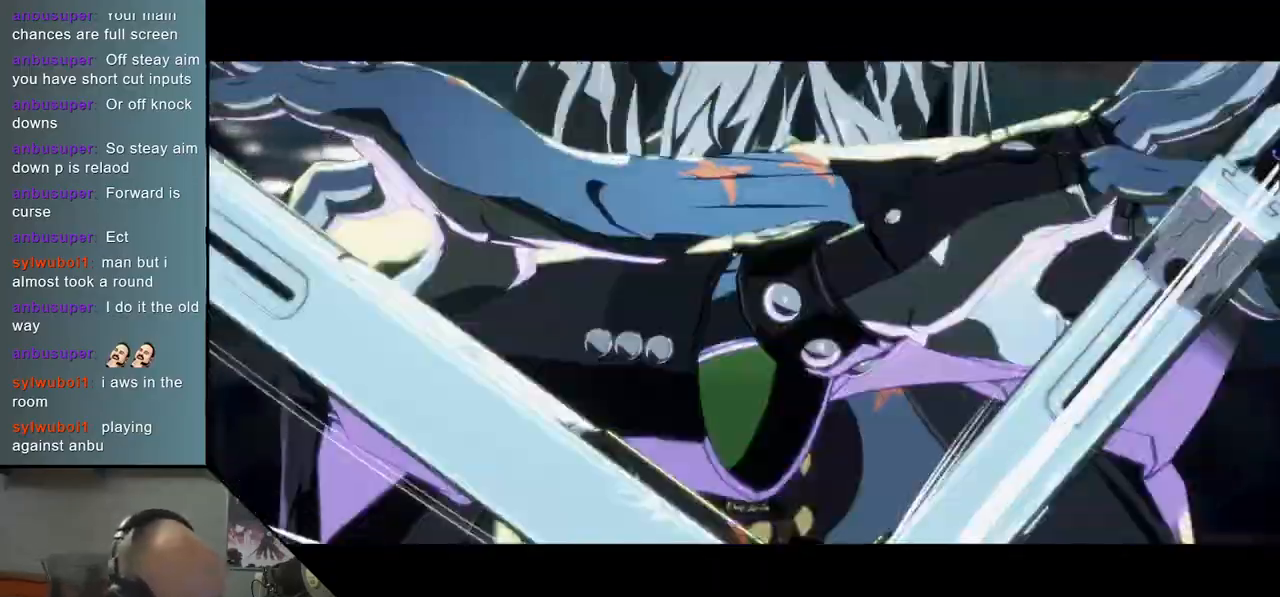
{"buttons": [], "left_stick": "right", "events": []}
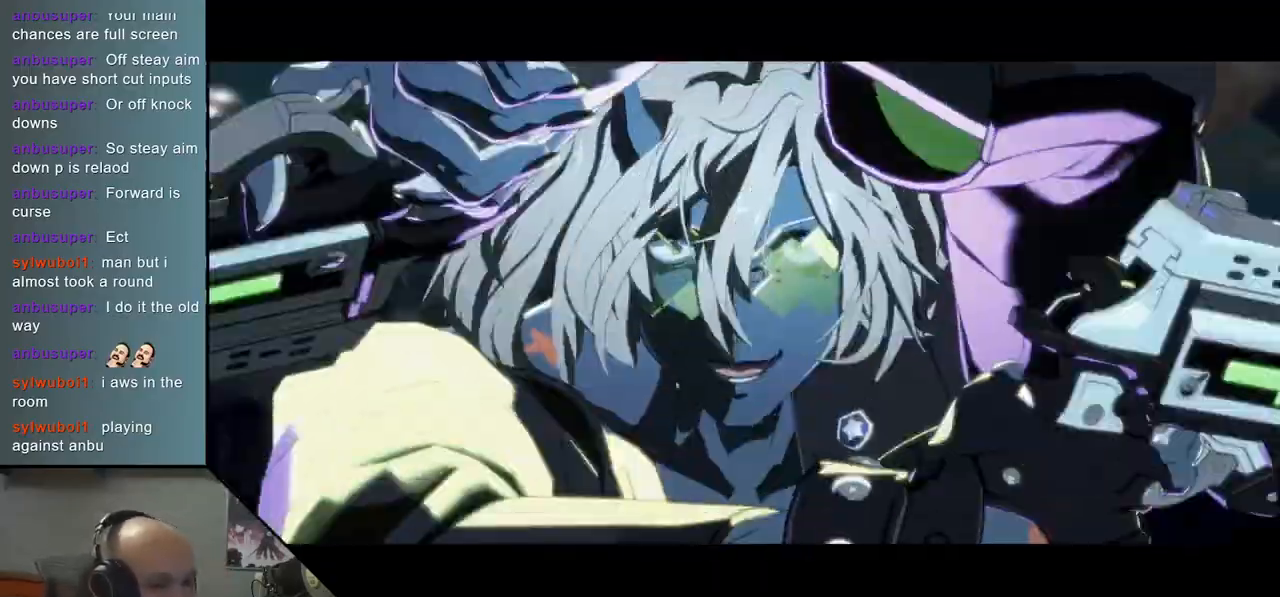
{"buttons": [], "left_stick": "right", "events": []}
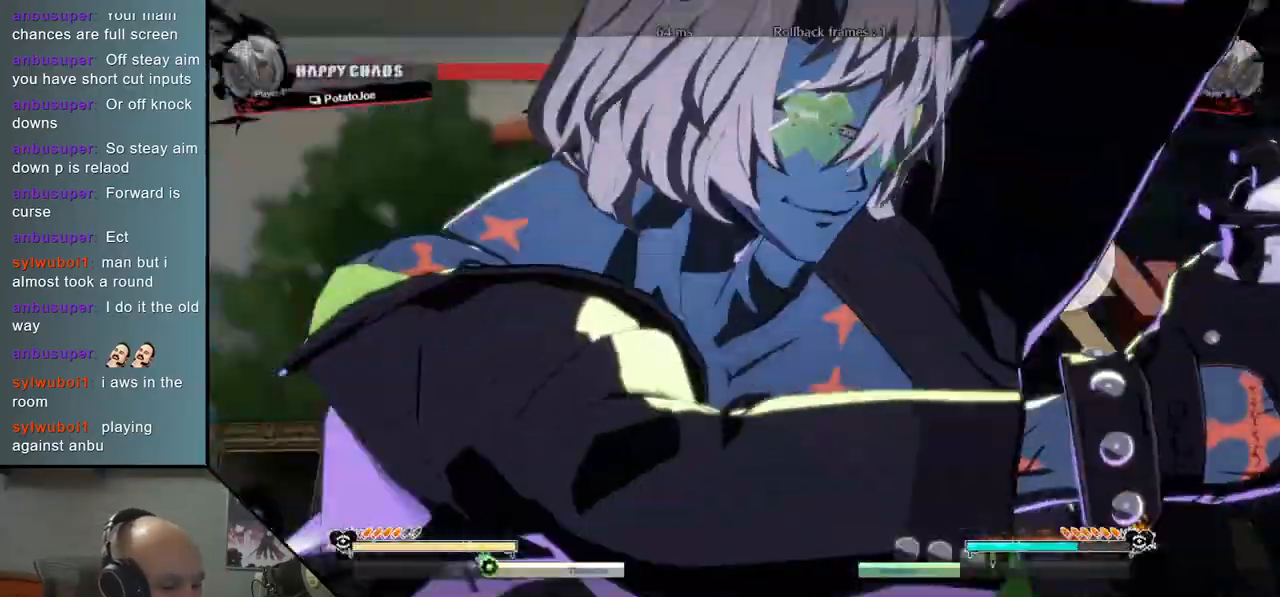
{"buttons": [], "left_stick": "right", "events": []}
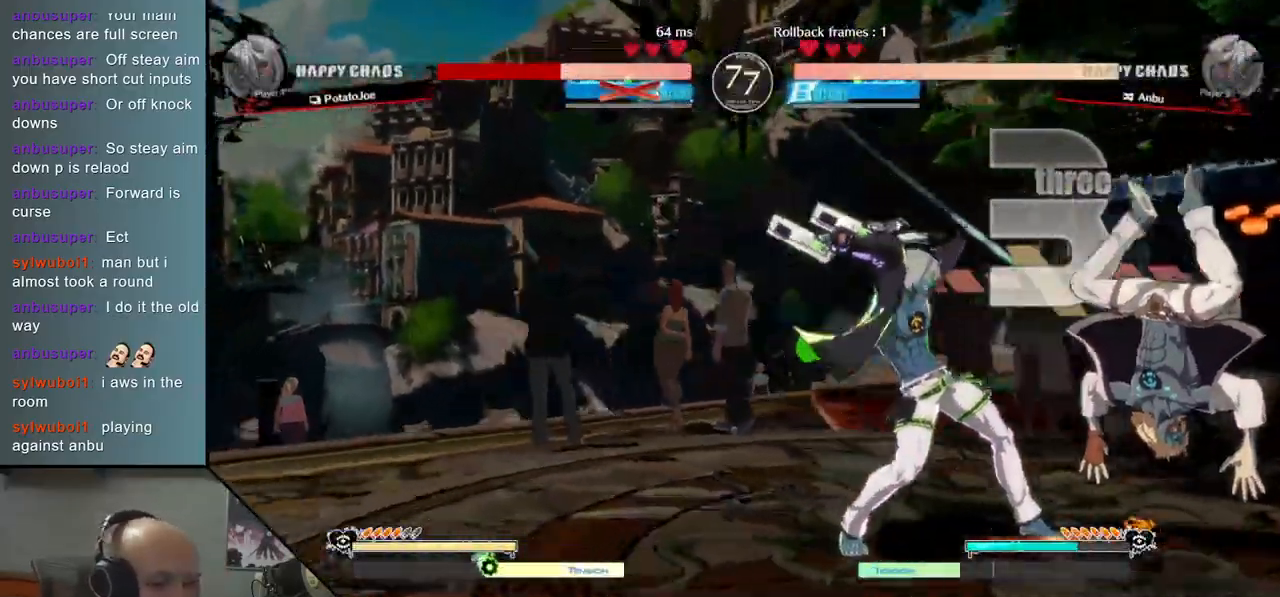
{"buttons": [], "left_stick": "left", "events": [[250, "left_stick", "left"]]}
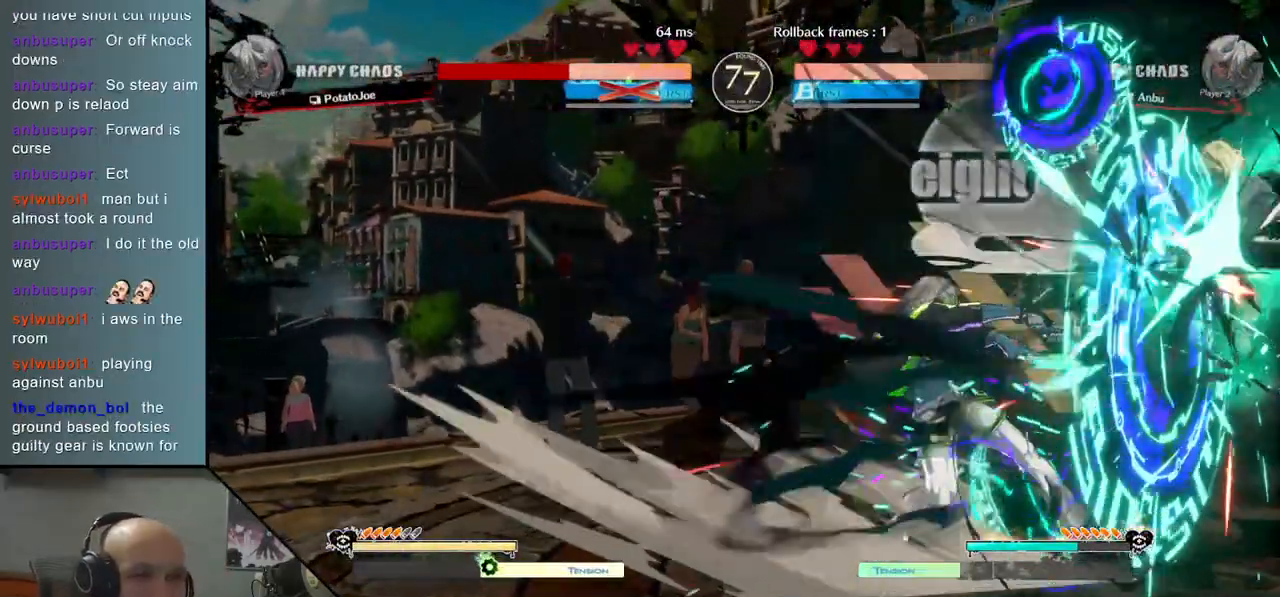
{"buttons": [], "left_stick": "left", "events": []}
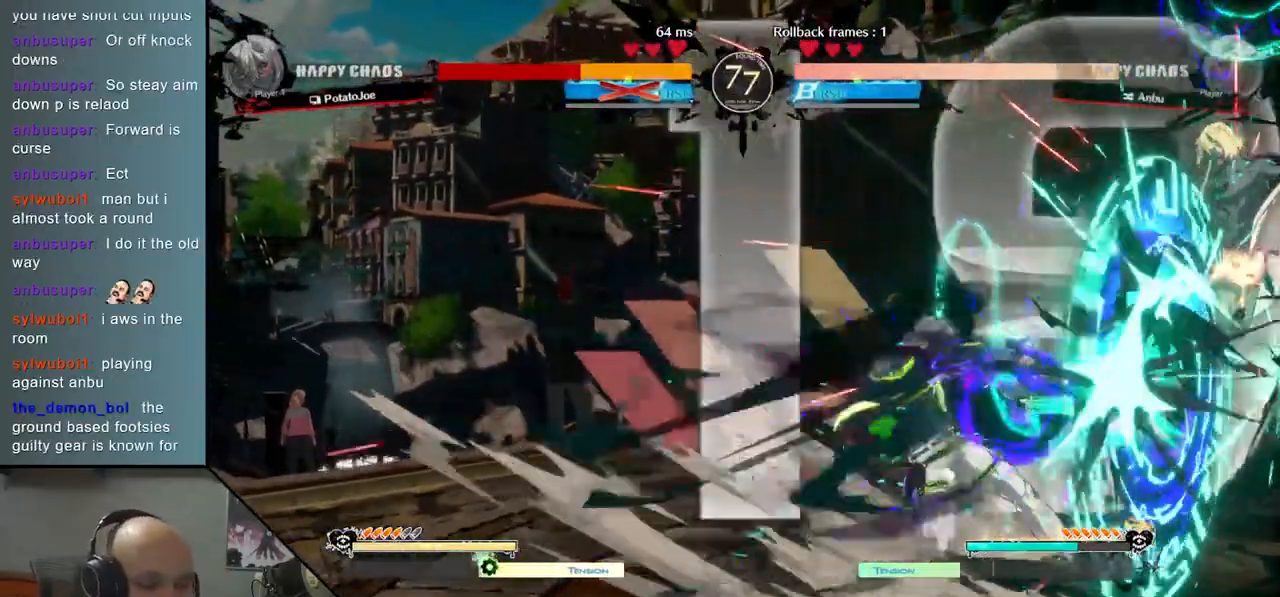
{"buttons": [], "left_stick": "left", "events": []}